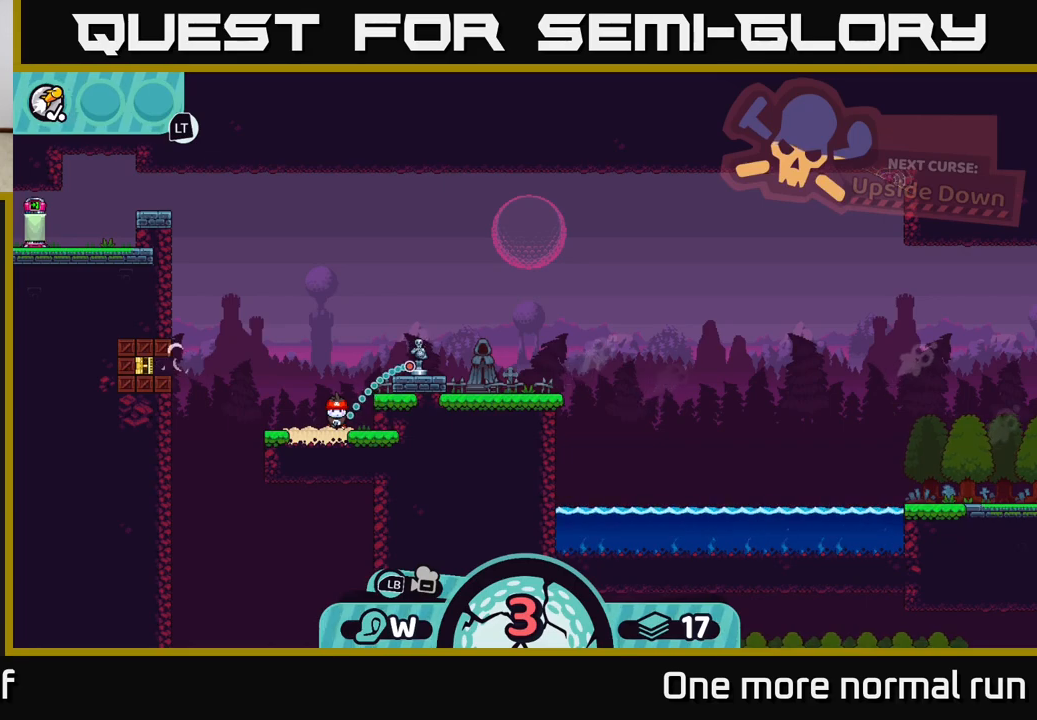
Gameplay with a controller (Xbox layout); each line is a JSON object with the inputs held at the frame after it (dt_ms = milliseconds from this image to that frame). "button_events" lists button changes between this image and that frame as [ms after this image, input, new state], when the widget could be followed in between (sticks are given only as held states).
{"dt_ms": 500, "buttons": [], "left_stick": "center", "right_stick": "center", "button_events": []}
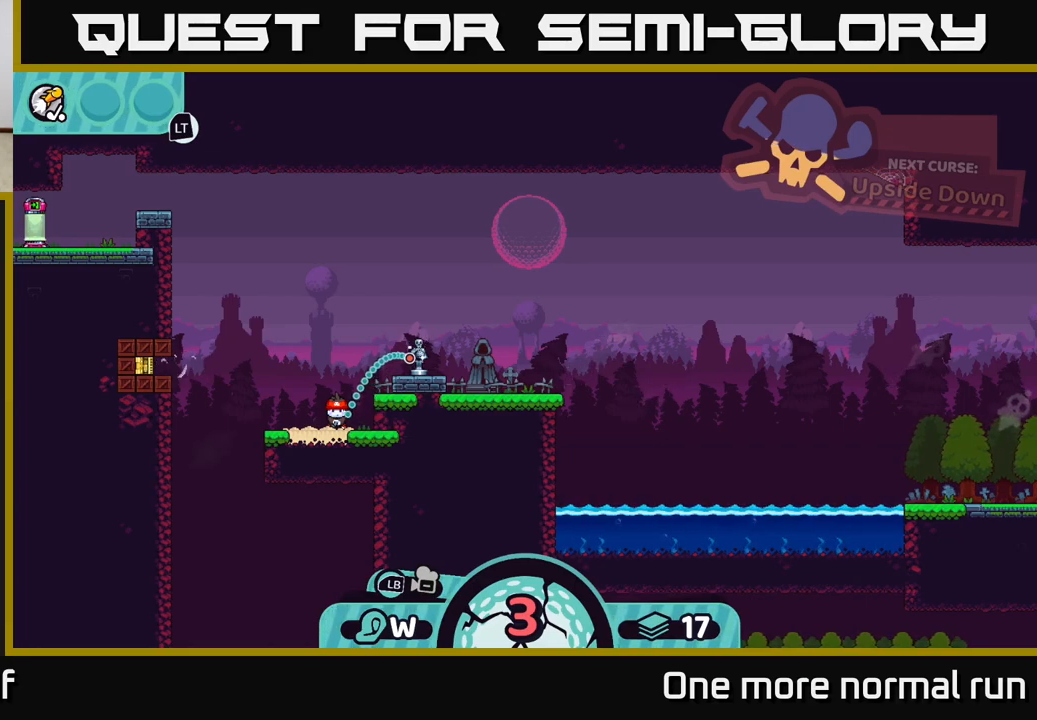
{"dt_ms": 500, "buttons": [], "left_stick": "center", "right_stick": "center", "button_events": [[67, "A", "down"], [267, "A", "up"]]}
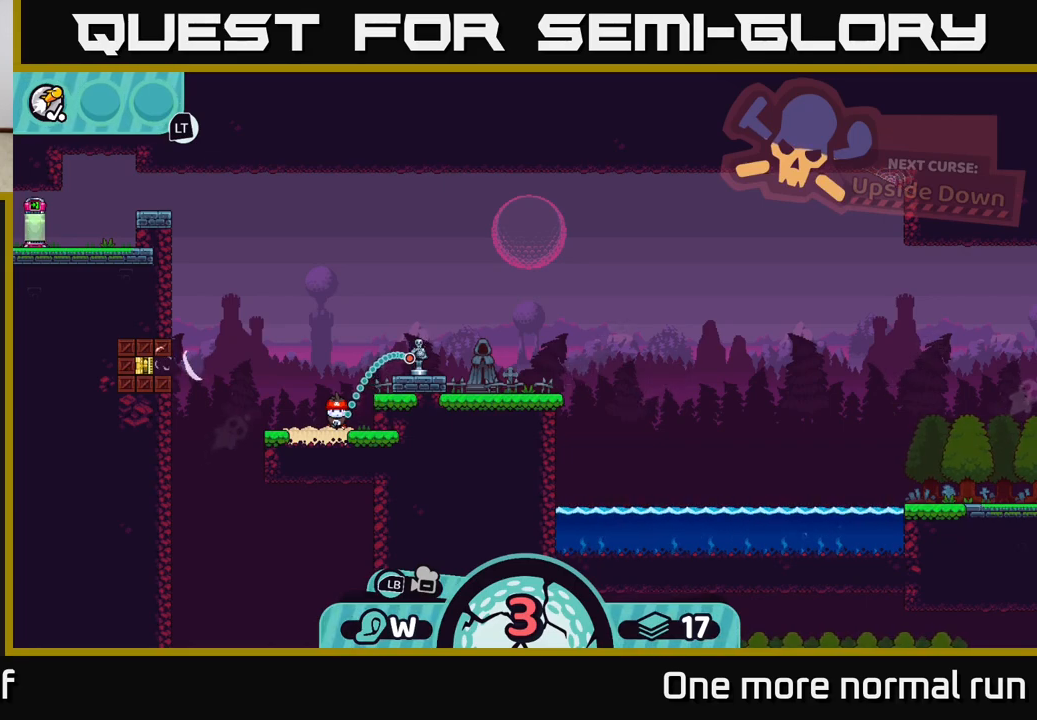
{"dt_ms": 500, "buttons": [], "left_stick": "right", "right_stick": "center", "button_events": []}
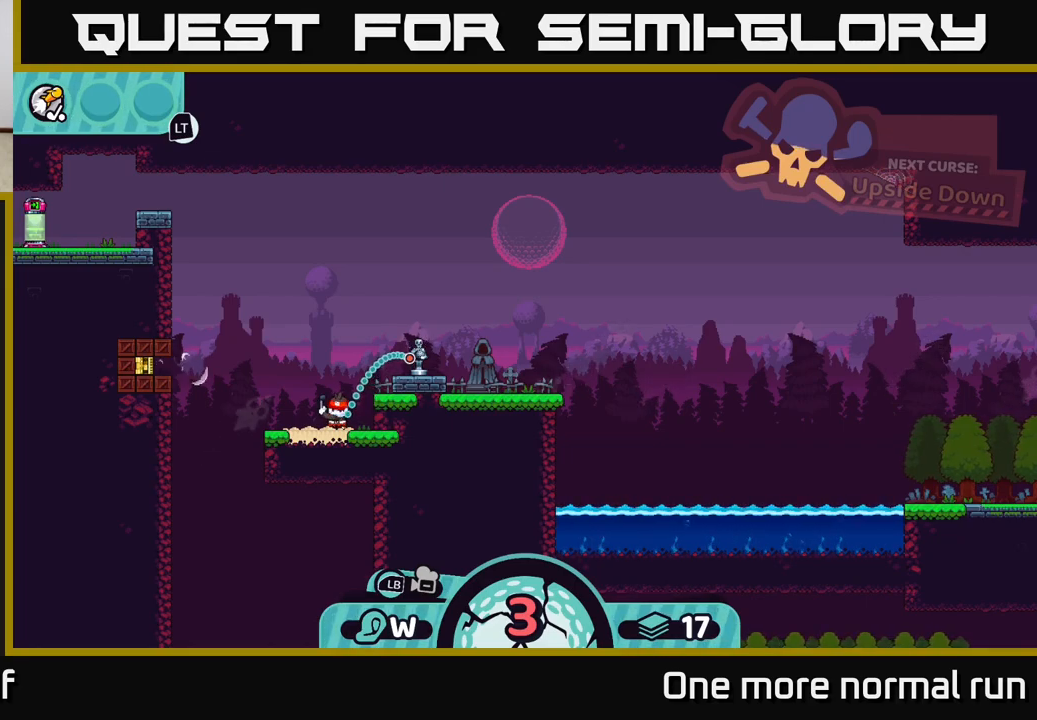
{"dt_ms": 500, "buttons": [], "left_stick": "right", "right_stick": "center", "button_events": []}
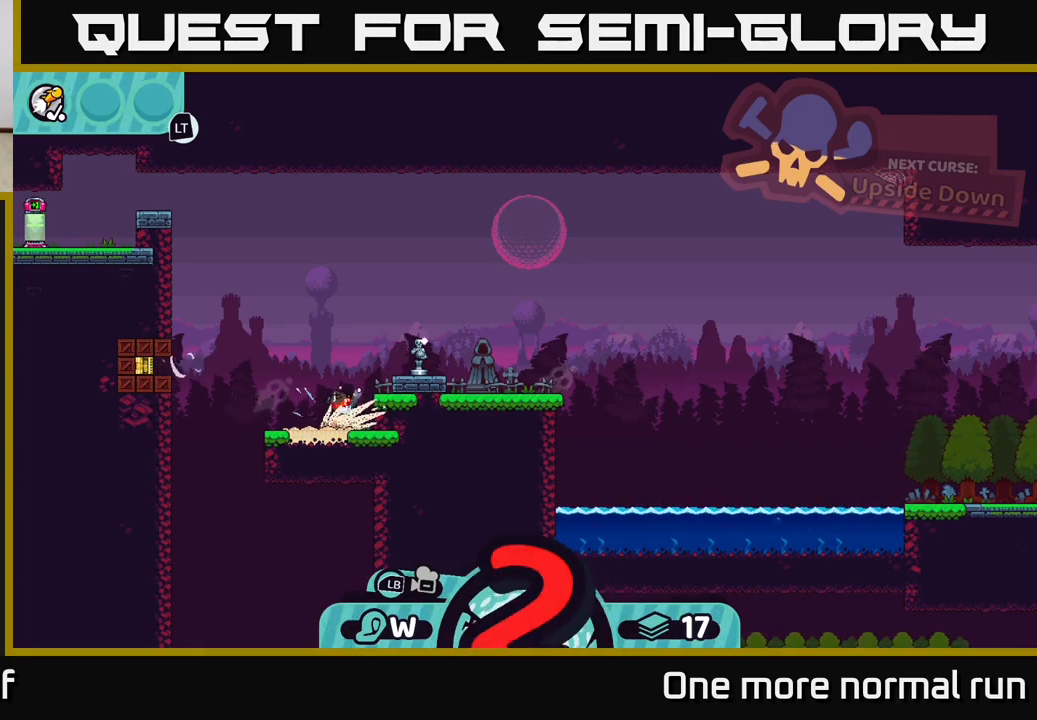
{"dt_ms": 500, "buttons": ["A"], "left_stick": "right", "right_stick": "center", "button_events": [[500, "A", "down"]]}
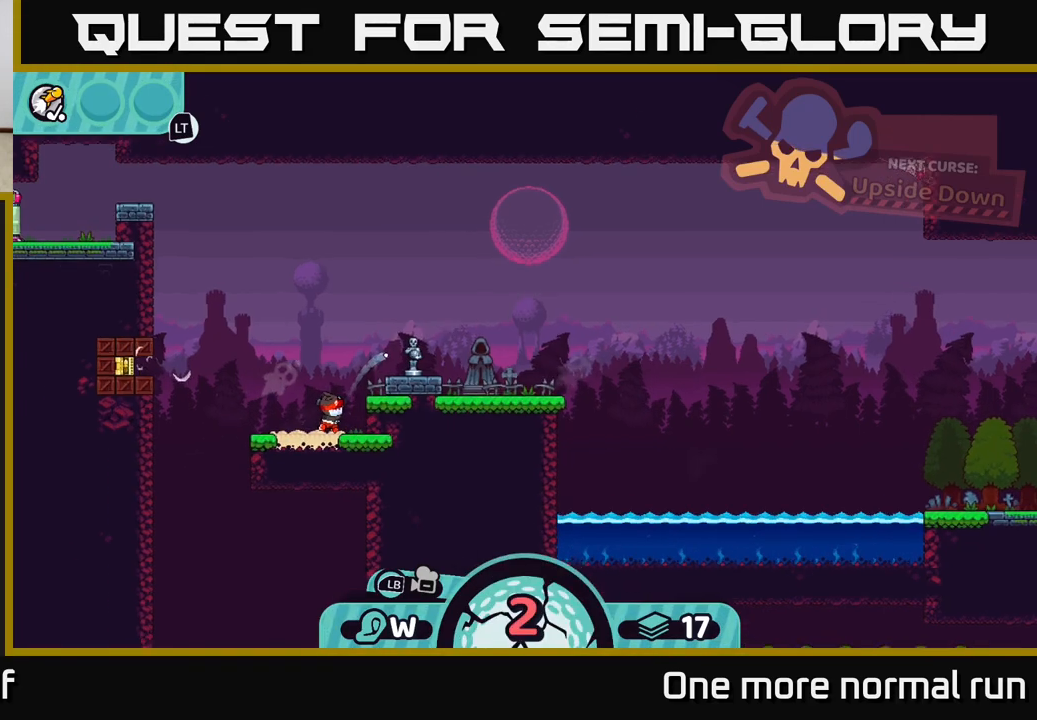
{"dt_ms": 500, "buttons": ["A"], "left_stick": "right", "right_stick": "center", "button_events": [[67, "A", "up"], [150, "A", "down"], [217, "A", "up"], [317, "A", "down"], [400, "A", "up"], [500, "A", "down"]]}
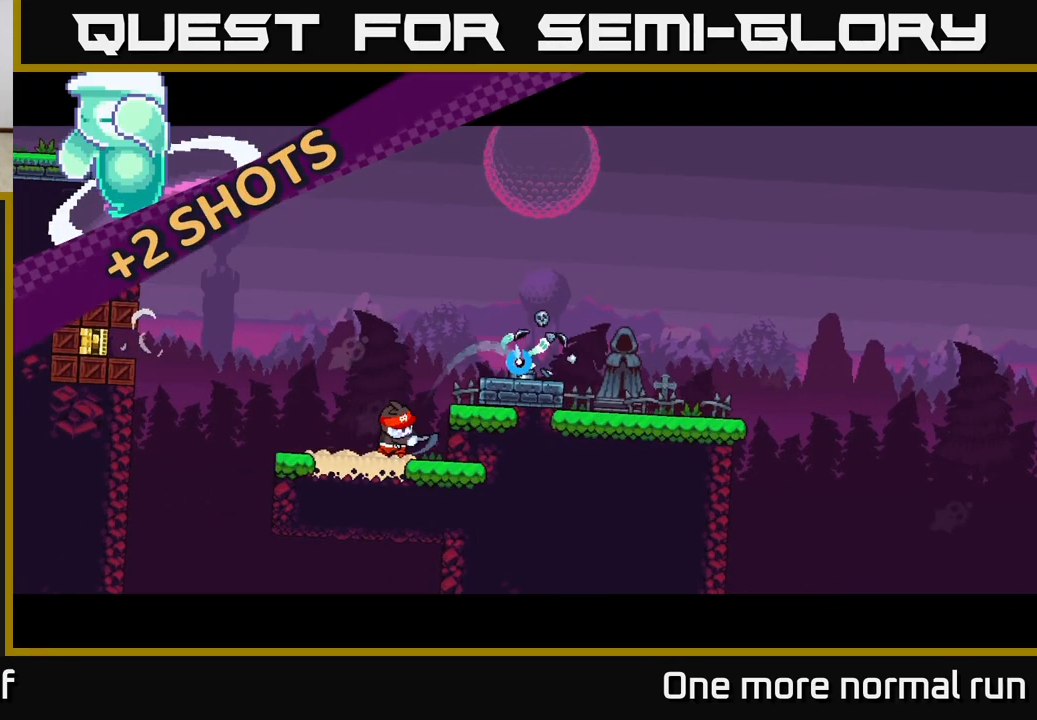
{"dt_ms": 500, "buttons": [], "left_stick": "right", "right_stick": "center", "button_events": [[33, "A", "up"], [150, "A", "down"], [233, "A", "up"], [317, "A", "down"], [400, "A", "up"]]}
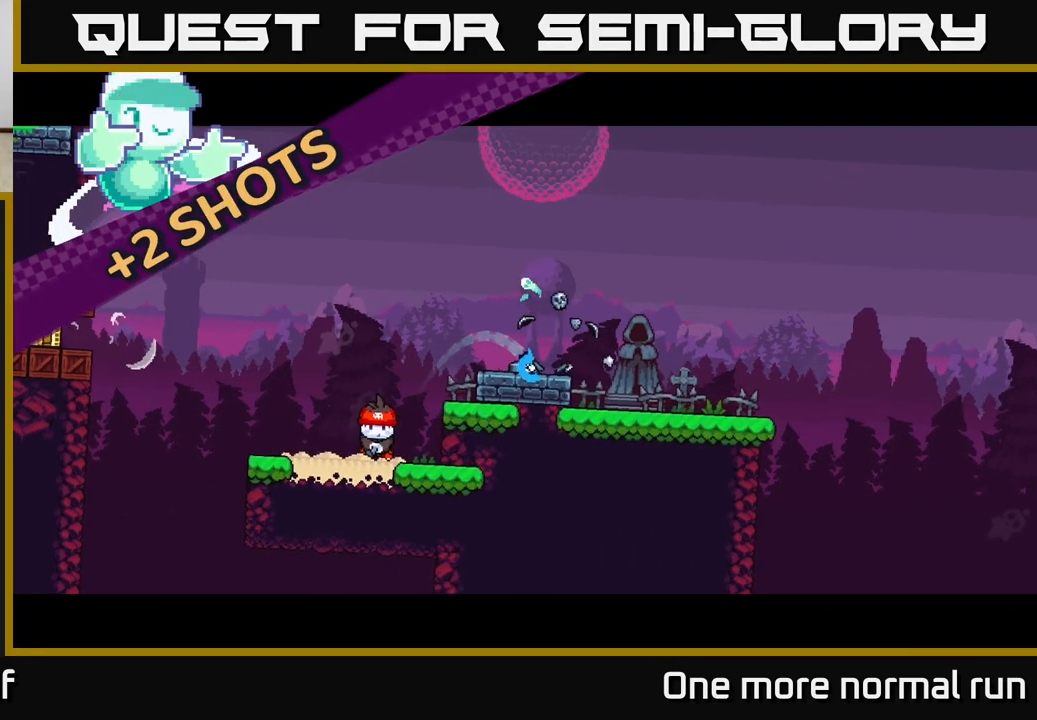
{"dt_ms": 500, "buttons": [], "left_stick": "right", "right_stick": "center", "button_events": [[17, "A", "down"], [83, "A", "up"], [183, "A", "down"], [267, "A", "up"], [400, "A", "down"], [483, "A", "up"]]}
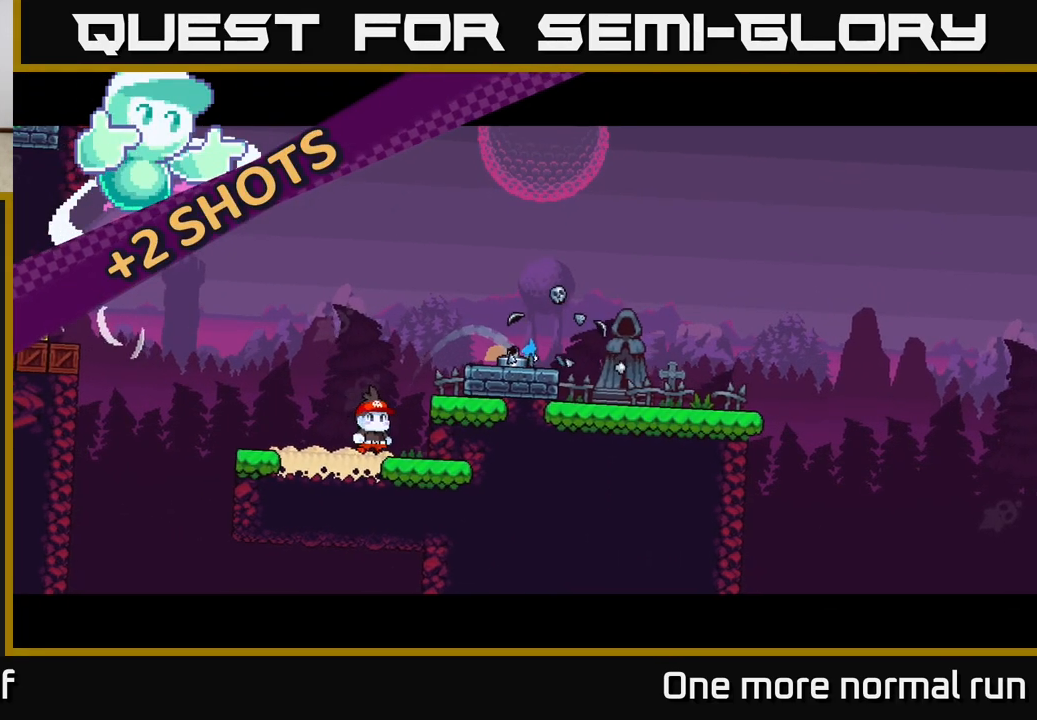
{"dt_ms": 500, "buttons": ["A"], "left_stick": "right", "right_stick": "center", "button_events": [[83, "A", "down"], [167, "A", "up"], [267, "A", "down"], [350, "A", "up"], [483, "A", "down"]]}
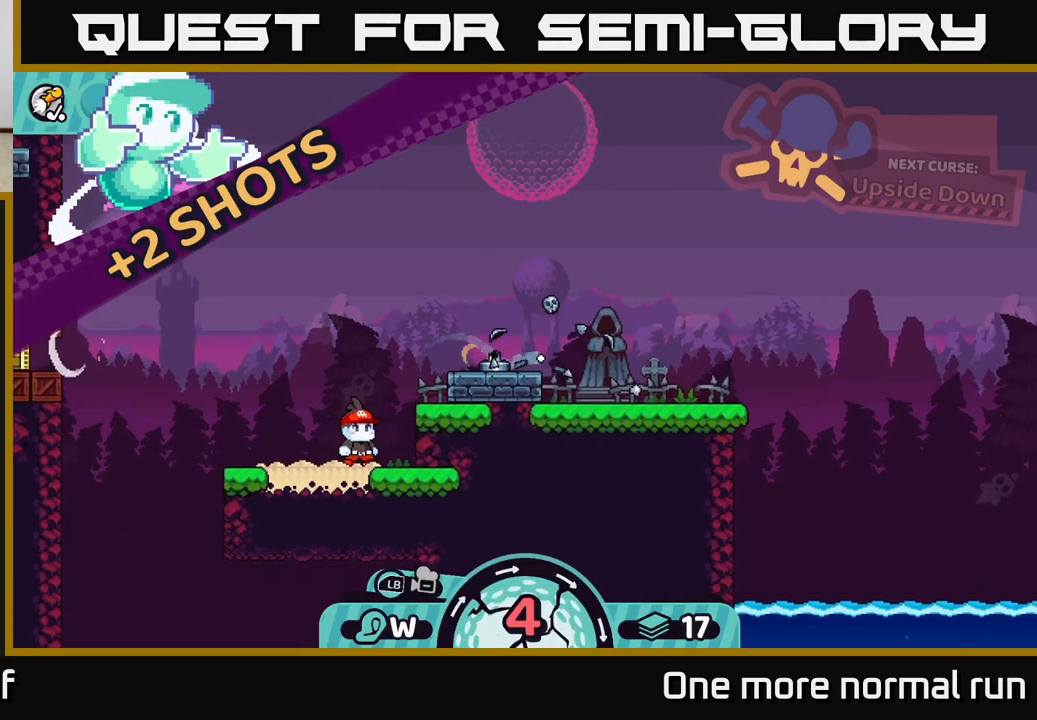
{"dt_ms": 500, "buttons": [], "left_stick": "right", "right_stick": "center", "button_events": [[117, "A", "up"], [183, "A", "down"], [283, "A", "up"], [400, "A", "down"], [500, "A", "up"]]}
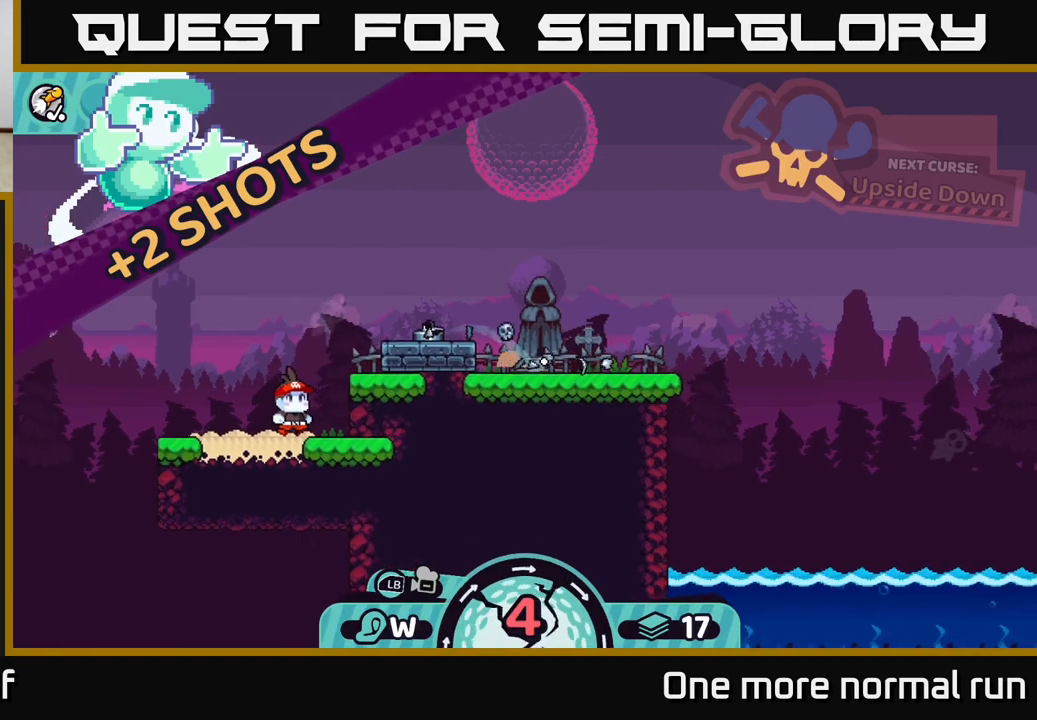
{"dt_ms": 1000, "buttons": ["A"], "left_stick": "left", "right_stick": "center", "button_events": [[83, "A", "down"], [167, "A", "up"], [267, "A", "down"], [333, "A", "up"], [633, "A", "down"], [717, "A", "up"], [817, "A", "down"], [900, "A", "up"], [967, "A", "down"]]}
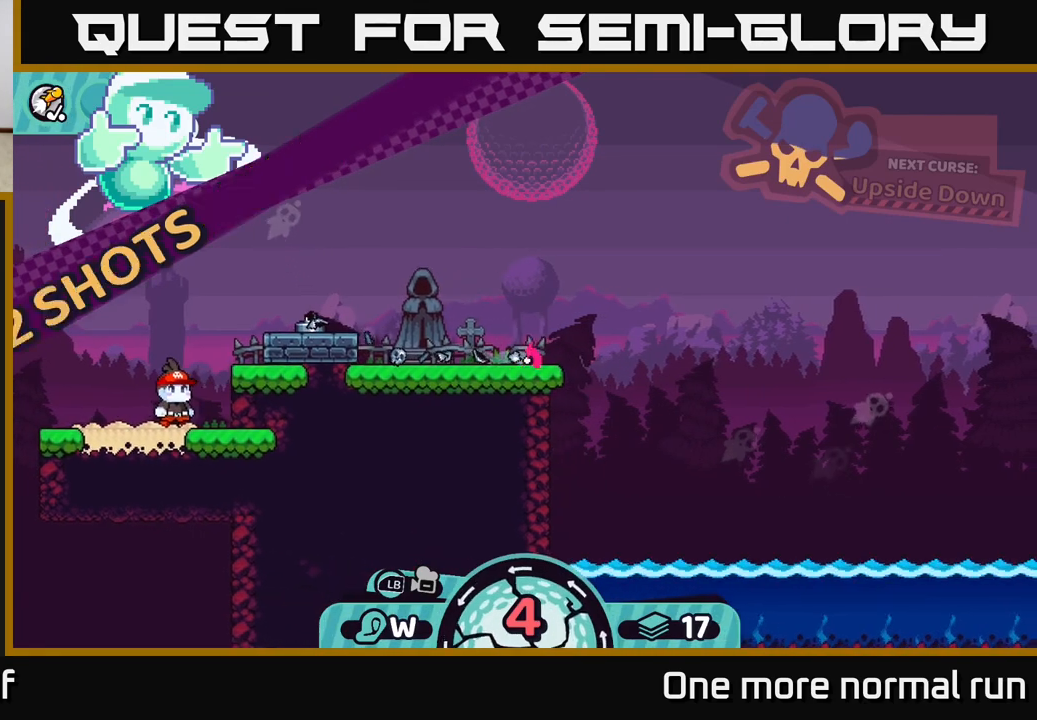
{"dt_ms": 500, "buttons": [], "left_stick": "right", "right_stick": "center", "button_events": [[67, "A", "up"]]}
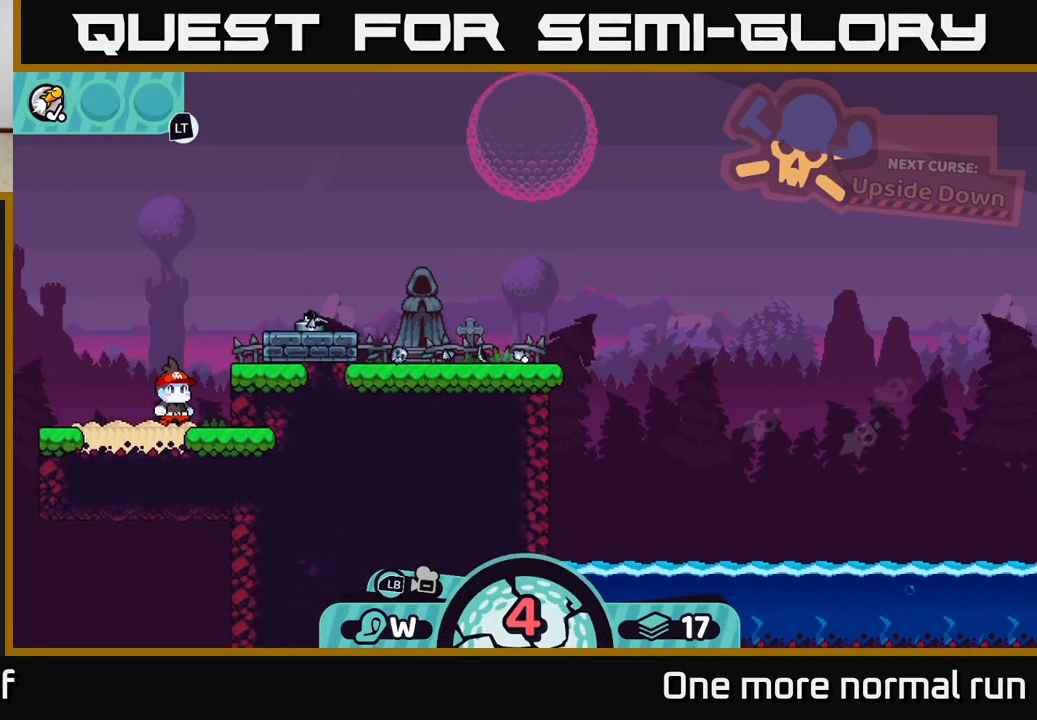
{"dt_ms": 500, "buttons": [], "left_stick": "center", "right_stick": "center", "button_events": []}
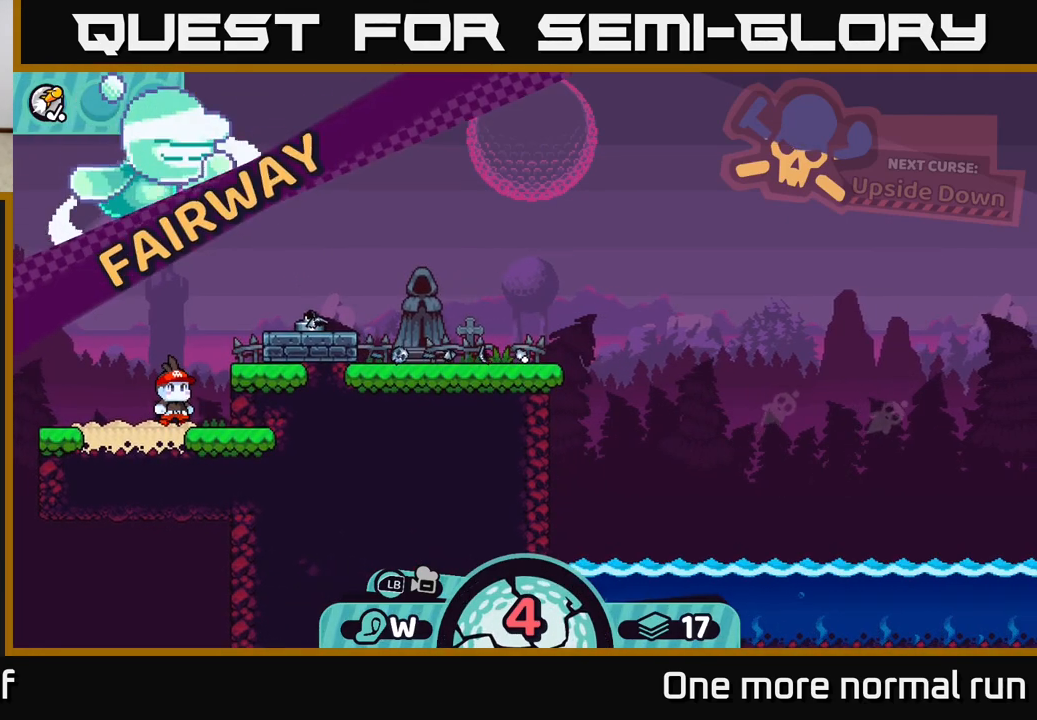
{"dt_ms": 500, "buttons": [], "left_stick": "center", "right_stick": "center", "button_events": []}
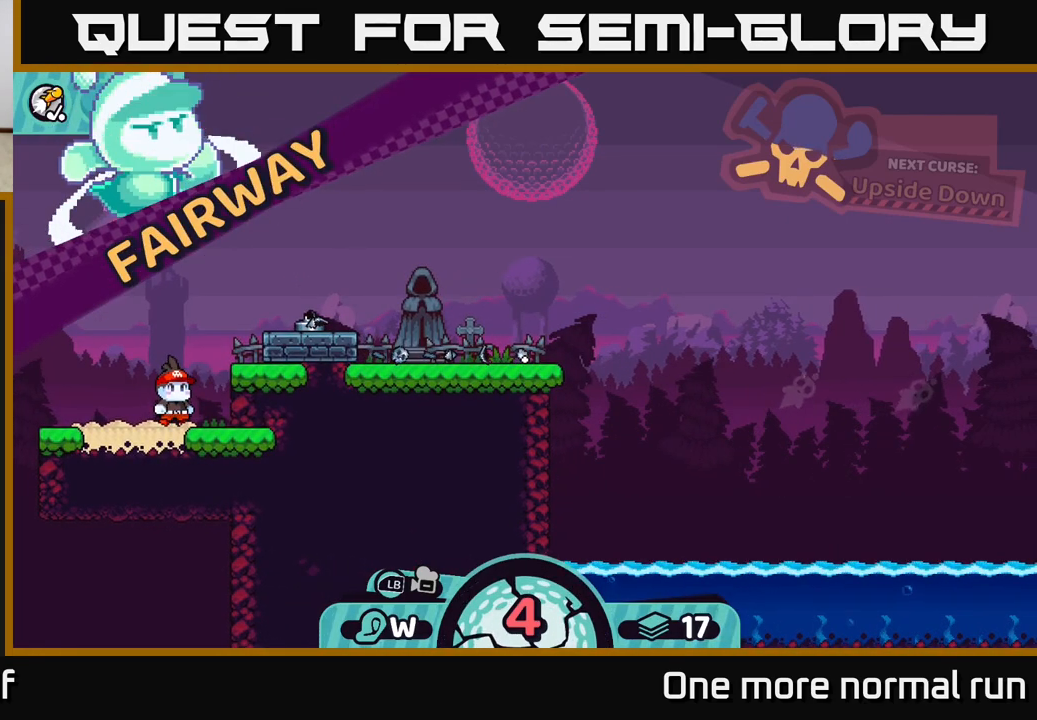
{"dt_ms": 500, "buttons": [], "left_stick": "center", "right_stick": "right", "button_events": []}
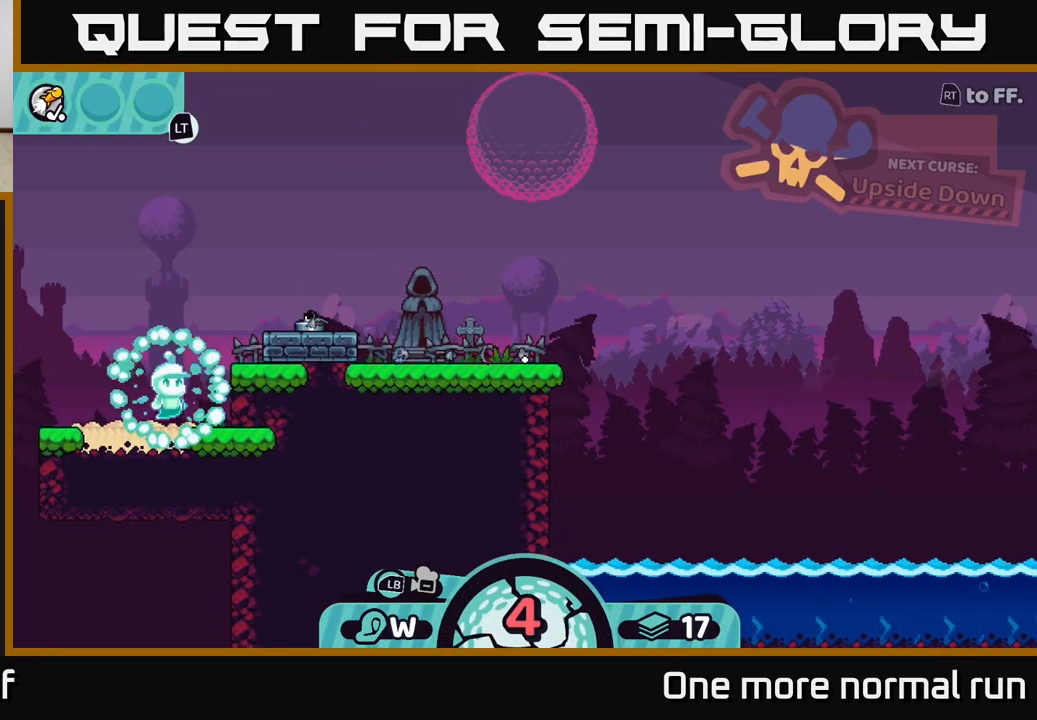
{"dt_ms": 500, "buttons": [], "left_stick": "center", "right_stick": "center", "button_events": []}
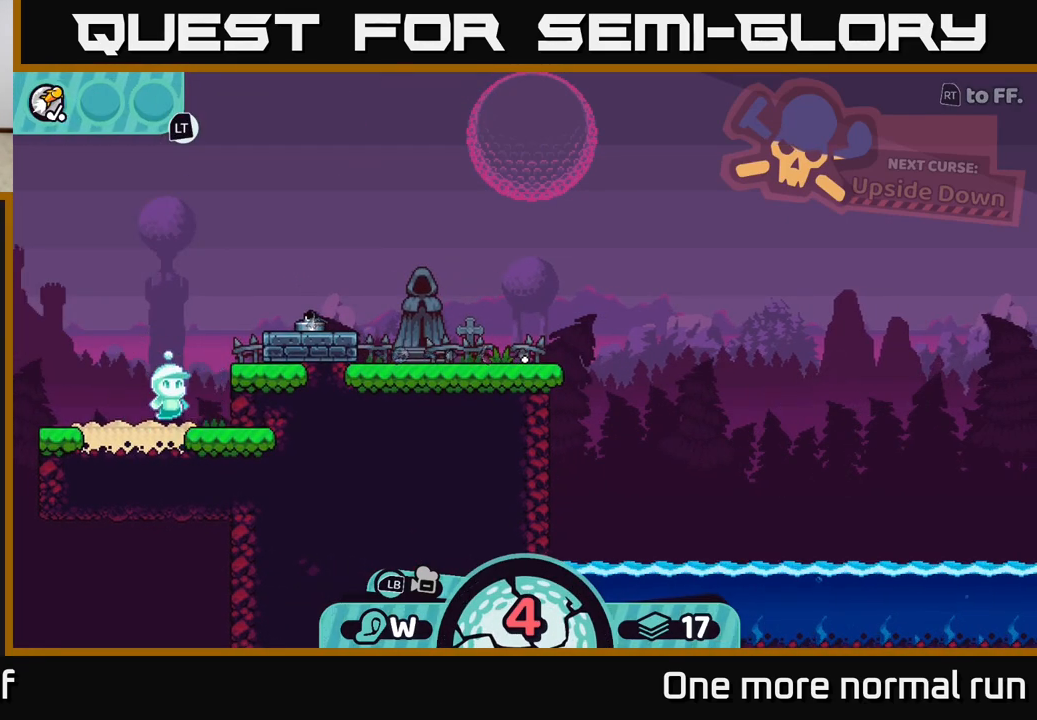
{"dt_ms": 500, "buttons": [], "left_stick": "center", "right_stick": "center", "button_events": []}
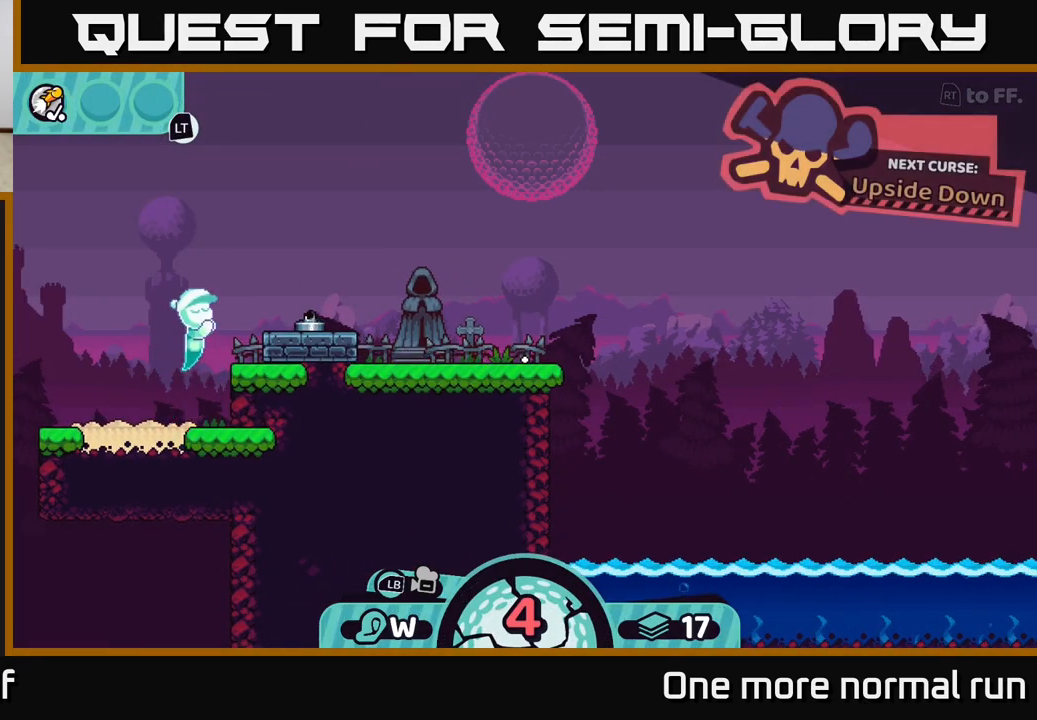
{"dt_ms": 500, "buttons": [], "left_stick": "center", "right_stick": "center", "button_events": []}
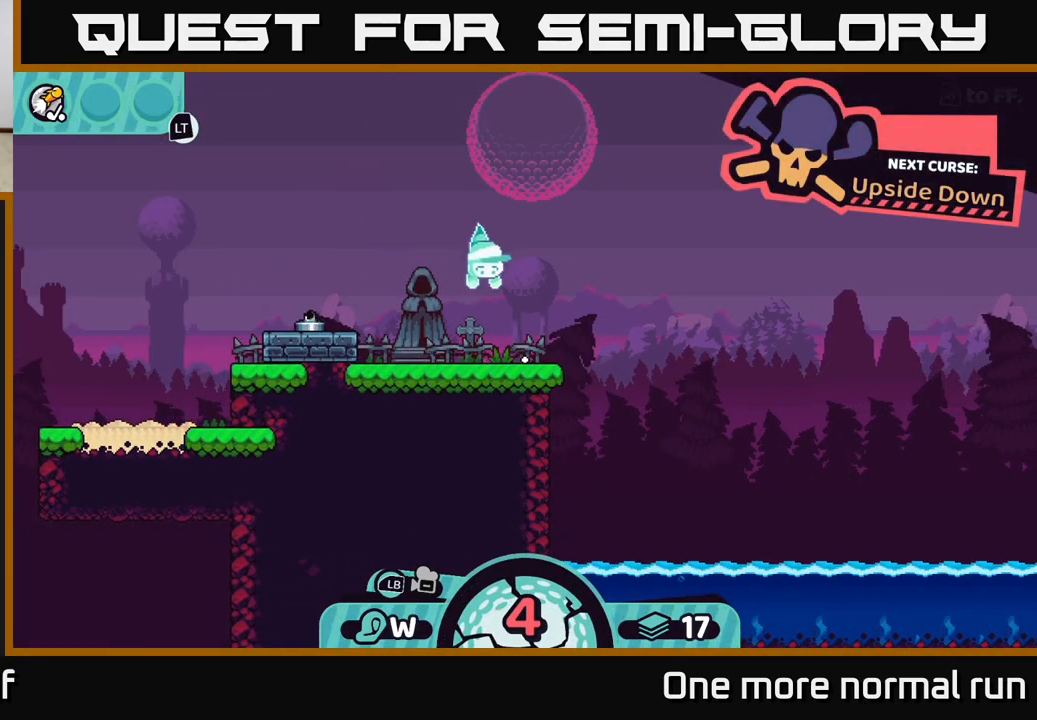
{"dt_ms": 500, "buttons": [], "left_stick": "center", "right_stick": "center", "button_events": []}
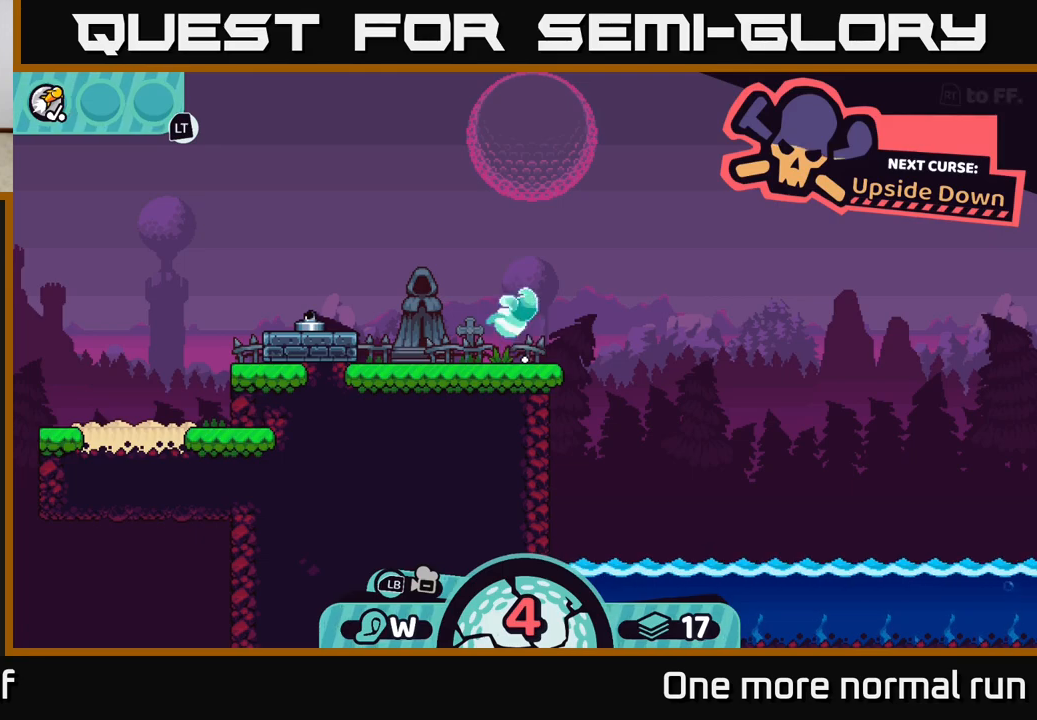
{"dt_ms": 500, "buttons": [], "left_stick": "right", "right_stick": "right", "button_events": []}
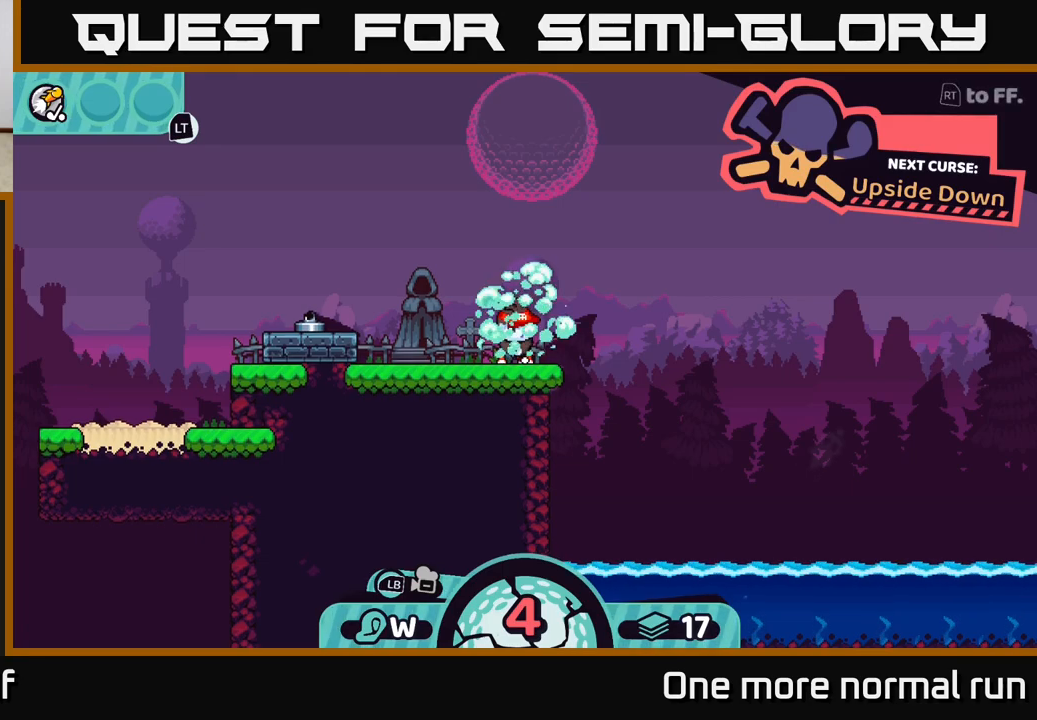
{"dt_ms": 500, "buttons": [], "left_stick": "center", "right_stick": "center", "button_events": []}
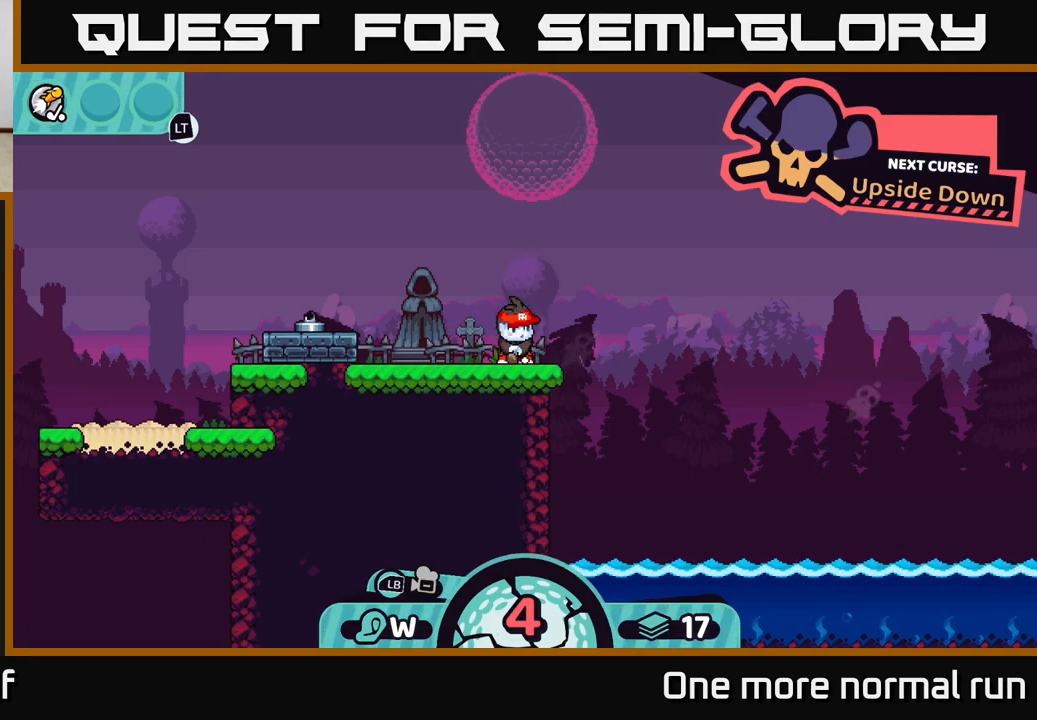
{"dt_ms": 500, "buttons": [], "left_stick": "center", "right_stick": "center", "button_events": []}
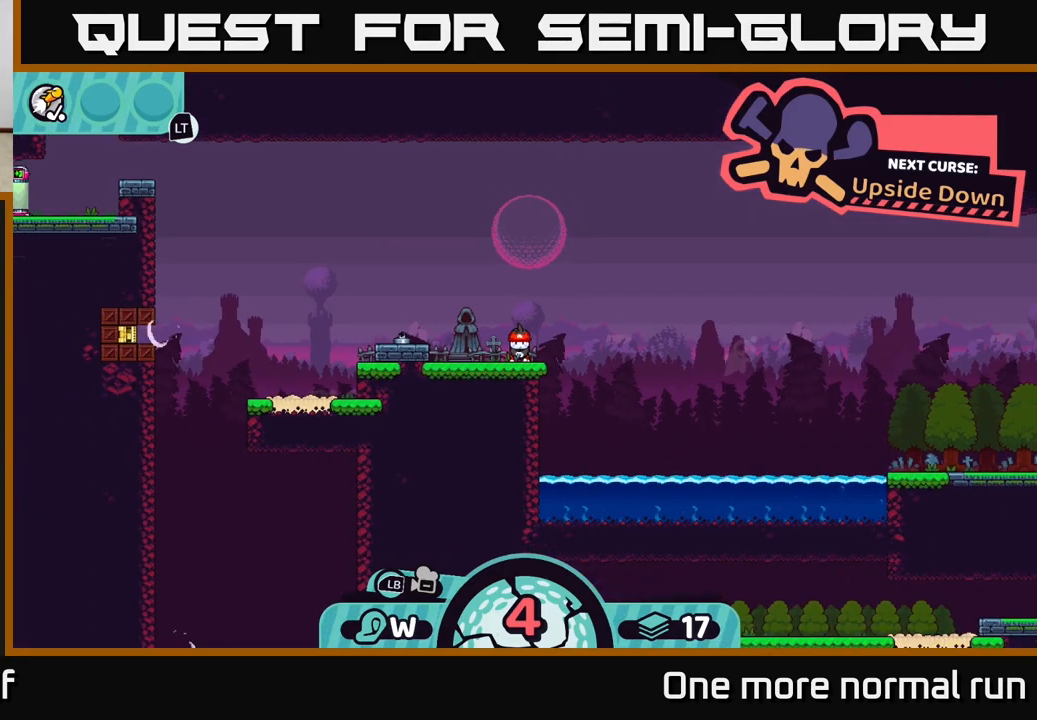
{"dt_ms": 1000, "buttons": [], "left_stick": "center", "right_stick": "center", "button_events": []}
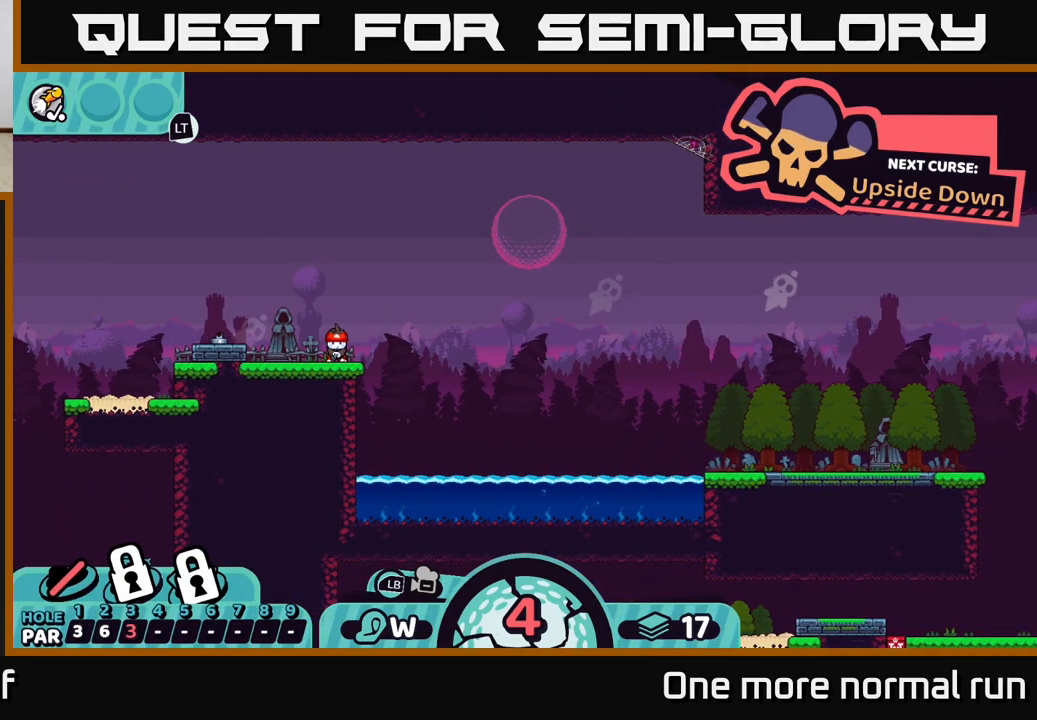
{"dt_ms": 500, "buttons": [], "left_stick": "right", "right_stick": "center", "button_events": [[150, "B", "down"], [233, "B", "up"]]}
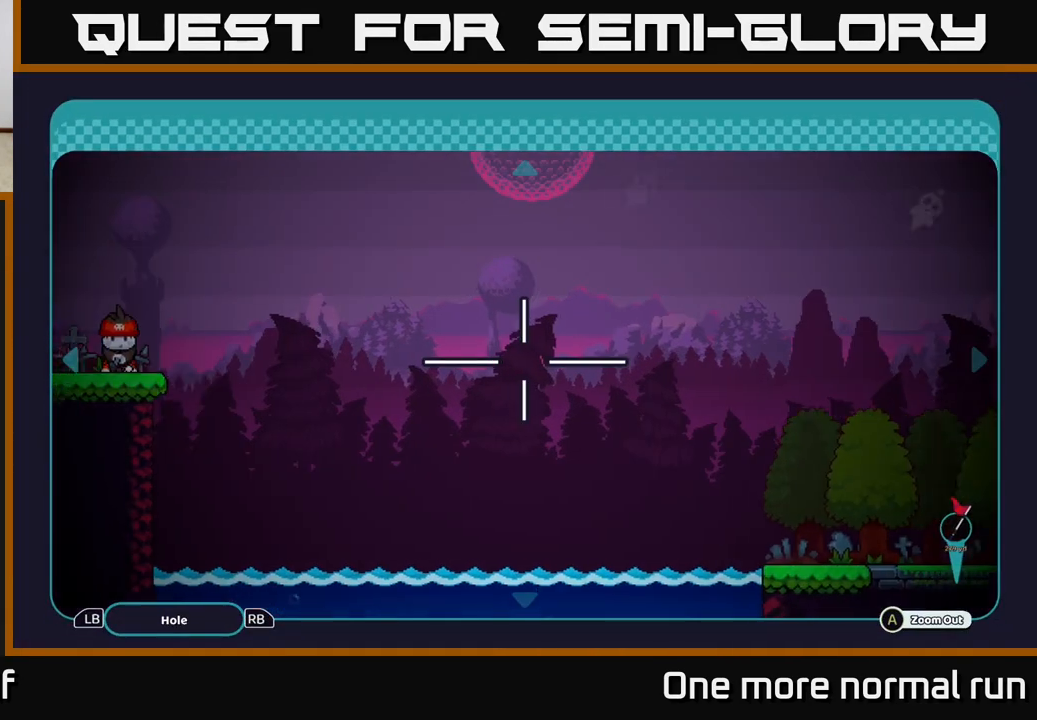
{"dt_ms": 500, "buttons": [], "left_stick": "down-right", "right_stick": "center", "button_events": []}
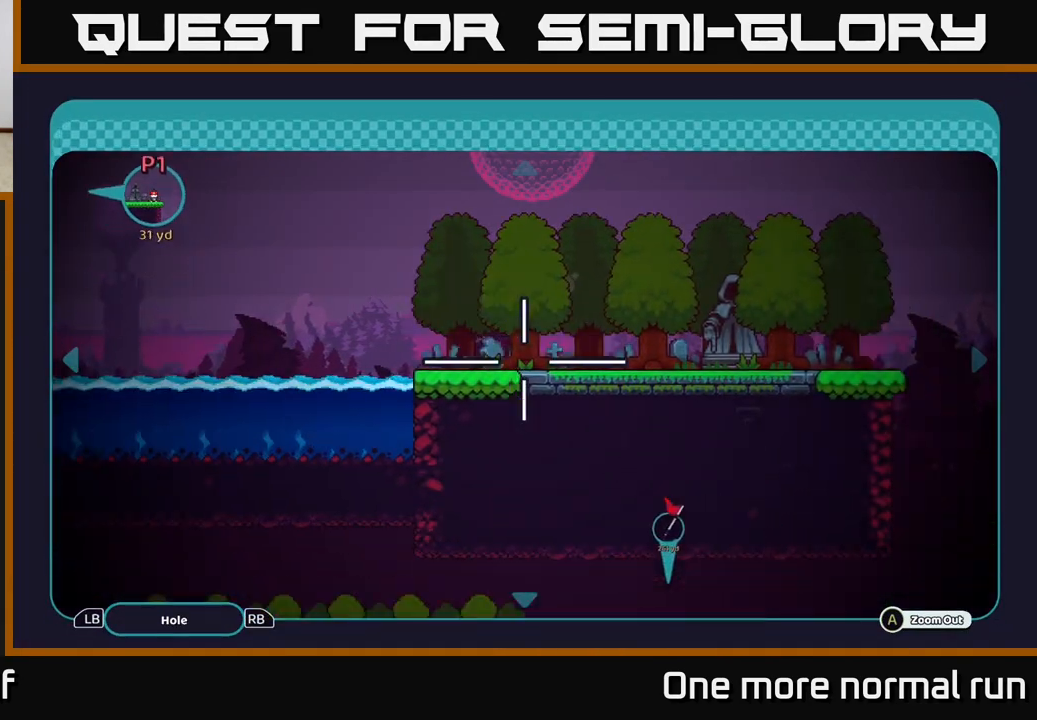
{"dt_ms": 500, "buttons": [], "left_stick": "center", "right_stick": "center", "button_events": []}
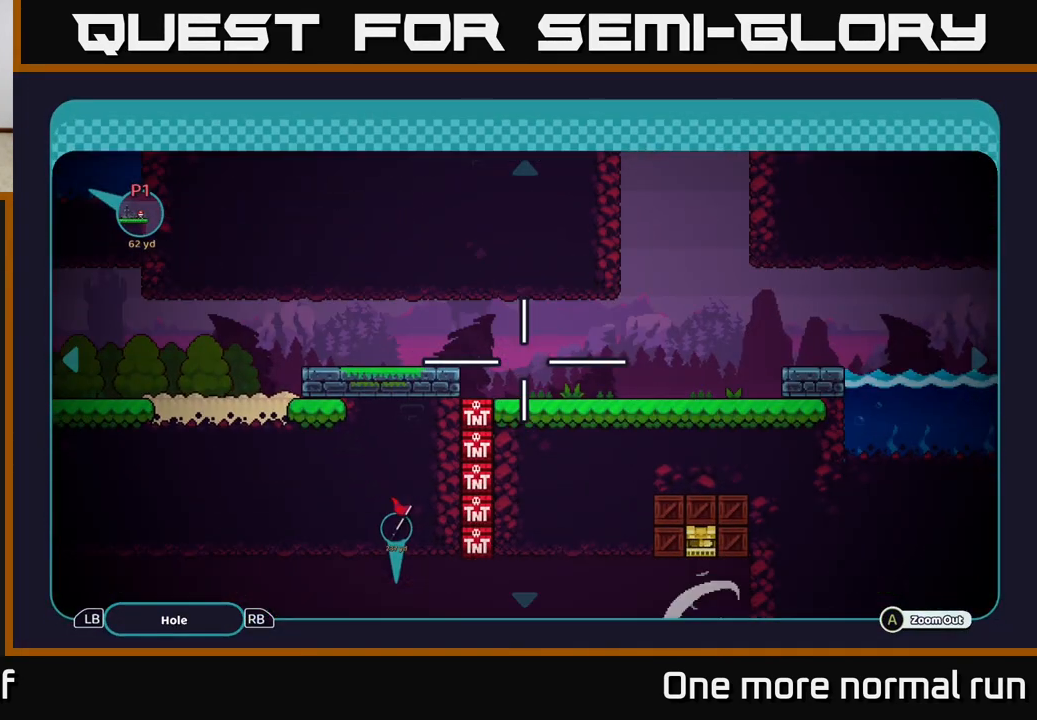
{"dt_ms": 500, "buttons": [], "left_stick": "up-right", "right_stick": "center", "button_events": []}
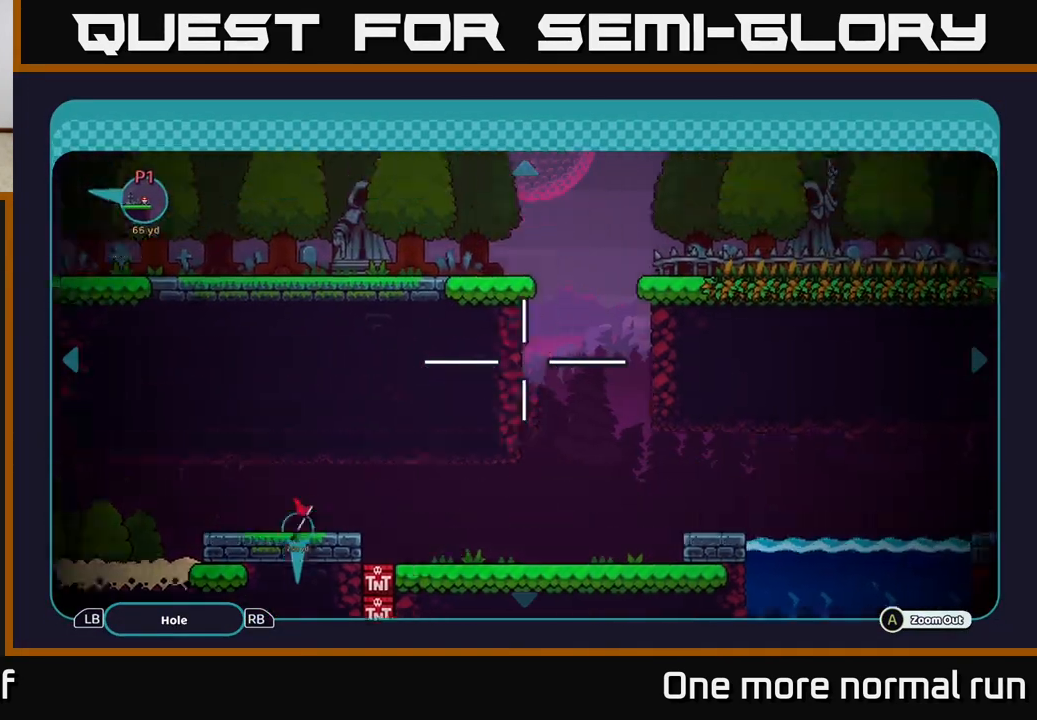
{"dt_ms": 500, "buttons": [], "left_stick": "up-right", "right_stick": "center", "button_events": []}
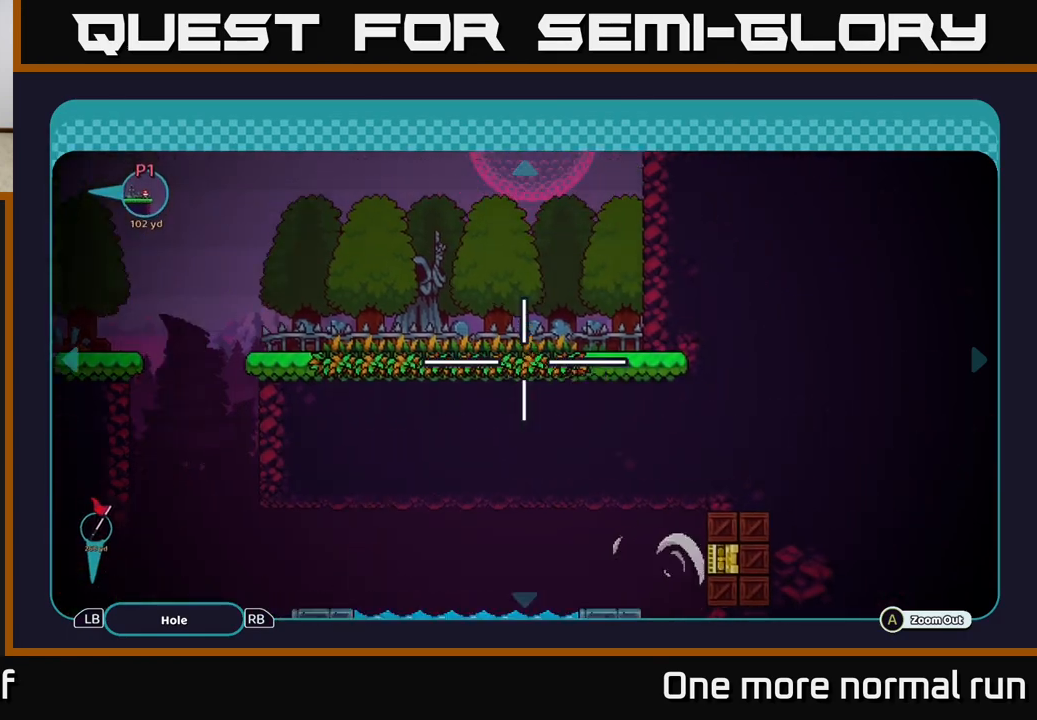
{"dt_ms": 500, "buttons": [], "left_stick": "up-left", "right_stick": "center", "button_events": []}
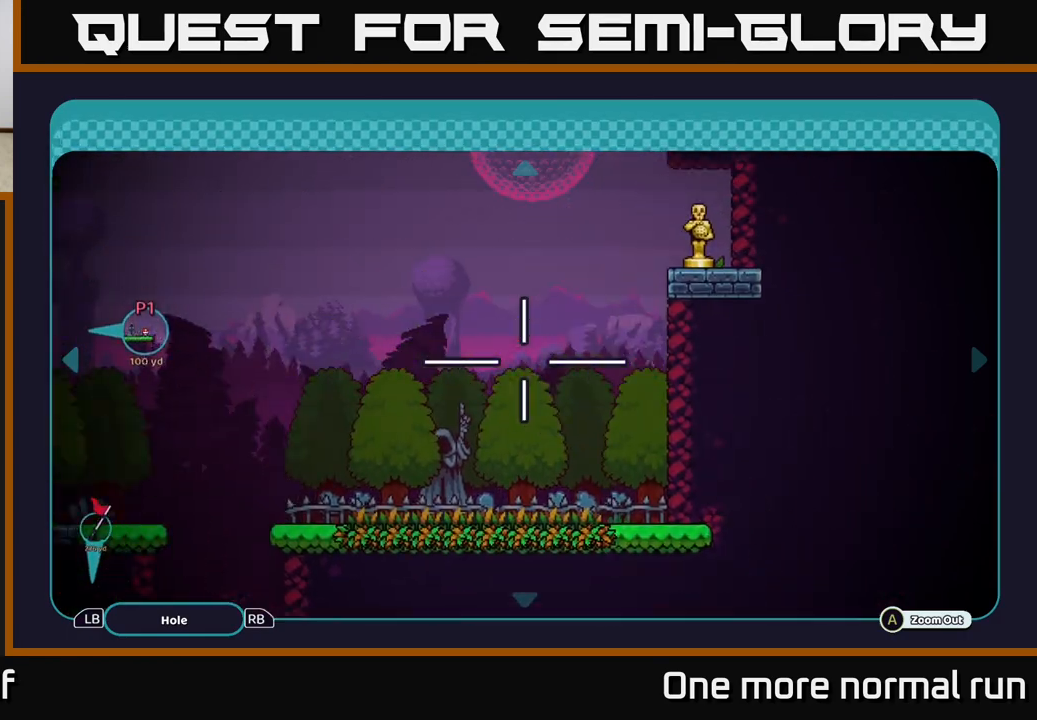
{"dt_ms": 500, "buttons": [], "left_stick": "center", "right_stick": "center", "button_events": []}